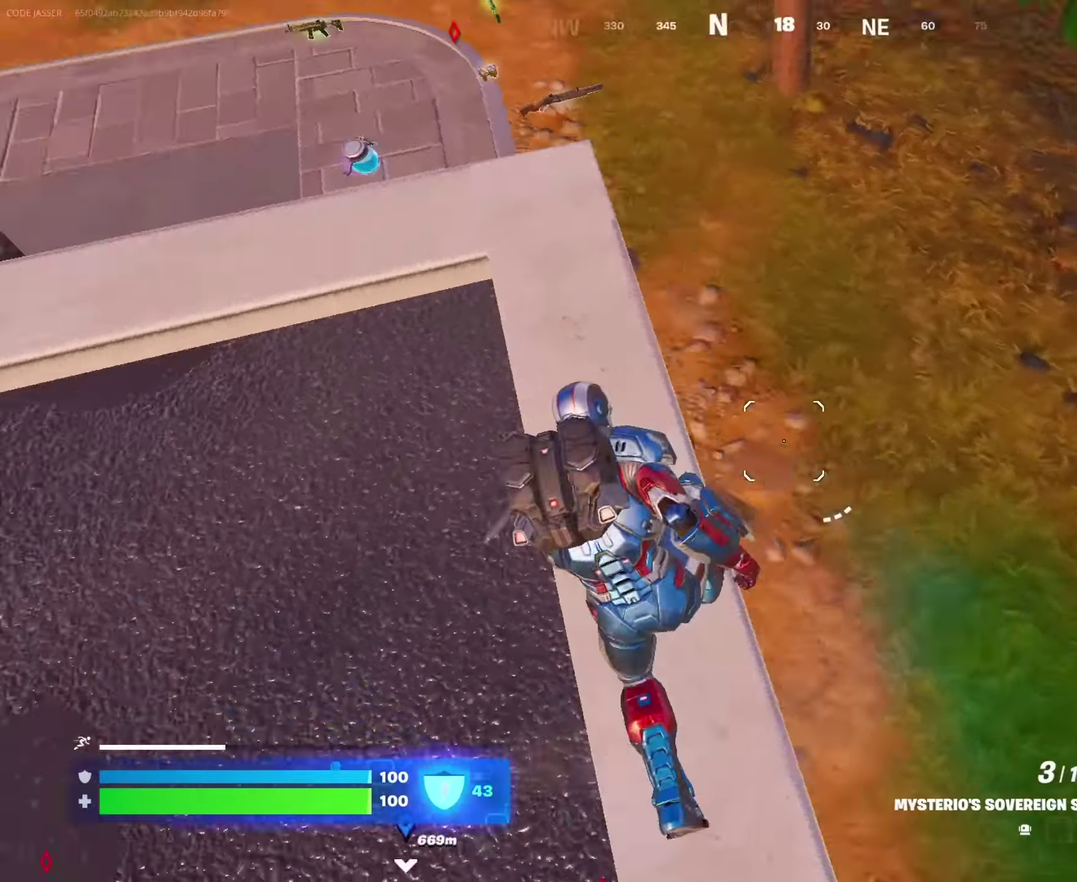
Gameplay with a controller (PlayStation layout); each line is a JSON object with the inputs held at the frame after it (dt_ms = milliseconds from this image to that frame). "events" lists button and stick changes between this image and that frame as [ms after this image, input, new state], when the widget could be followed in between. This document gives stick clicks only as held states, not as events.
{"dt_ms": 650, "buttons": [], "left_stick": "center", "right_stick": "up-left", "events": [[83, "left_stick", "up"], [100, "right_stick", "center"], [233, "left_stick", "up-right"], [317, "right_stick", "left"], [617, "left_stick", "center"], [617, "right_stick", "up-left"]]}
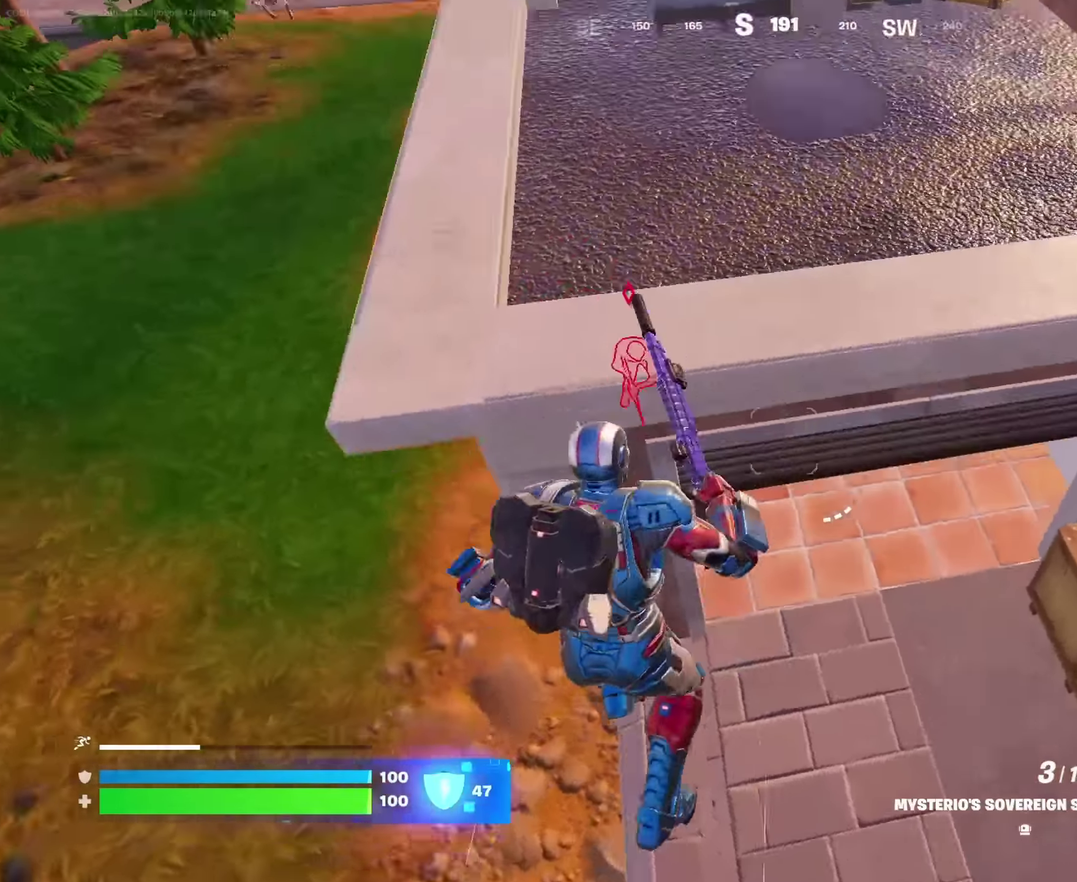
{"dt_ms": 350, "buttons": [], "left_stick": "up", "right_stick": "center", "events": [[100, "left_stick", "up"], [100, "right_stick", "up"], [183, "right_stick", "up-left"], [233, "left_stick", "up-left"], [283, "left_stick", "up"], [317, "right_stick", "center"]]}
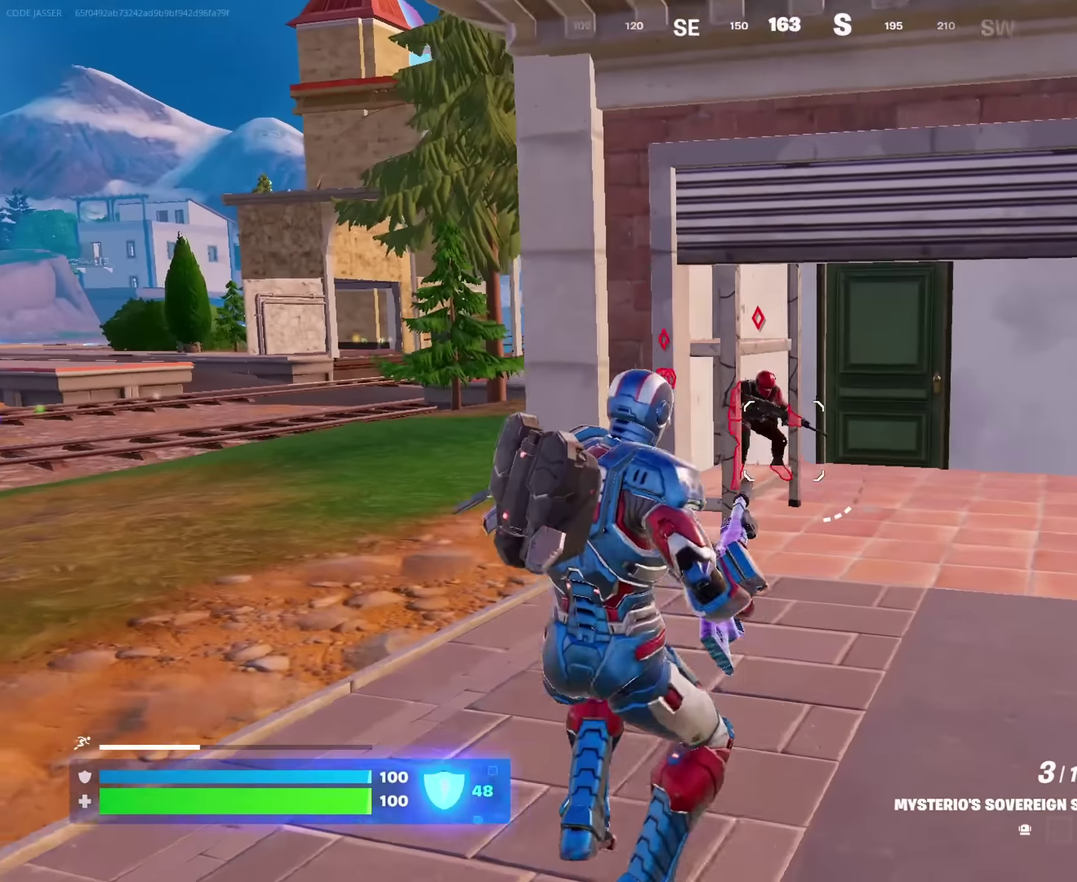
{"dt_ms": 650, "buttons": [], "left_stick": "up", "right_stick": "center", "events": [[200, "left_stick", "up-right"], [267, "L2", "down"], [383, "left_stick", "up"], [400, "R2", "down"], [433, "L2", "up"], [433, "left_stick", "up-left"], [450, "R2", "up"], [467, "right_stick", "down"], [517, "right_stick", "center"], [633, "left_stick", "up"]]}
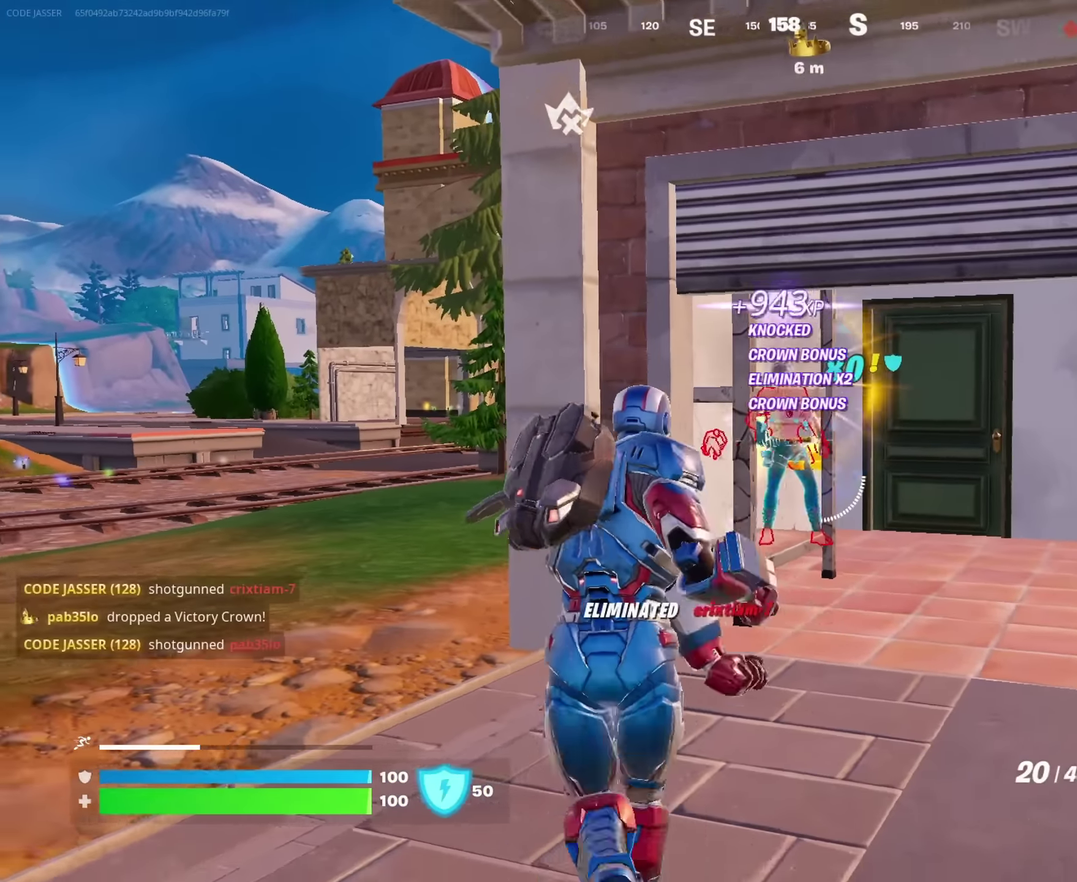
{"dt_ms": 350, "buttons": [], "left_stick": "up-right", "right_stick": "right"}
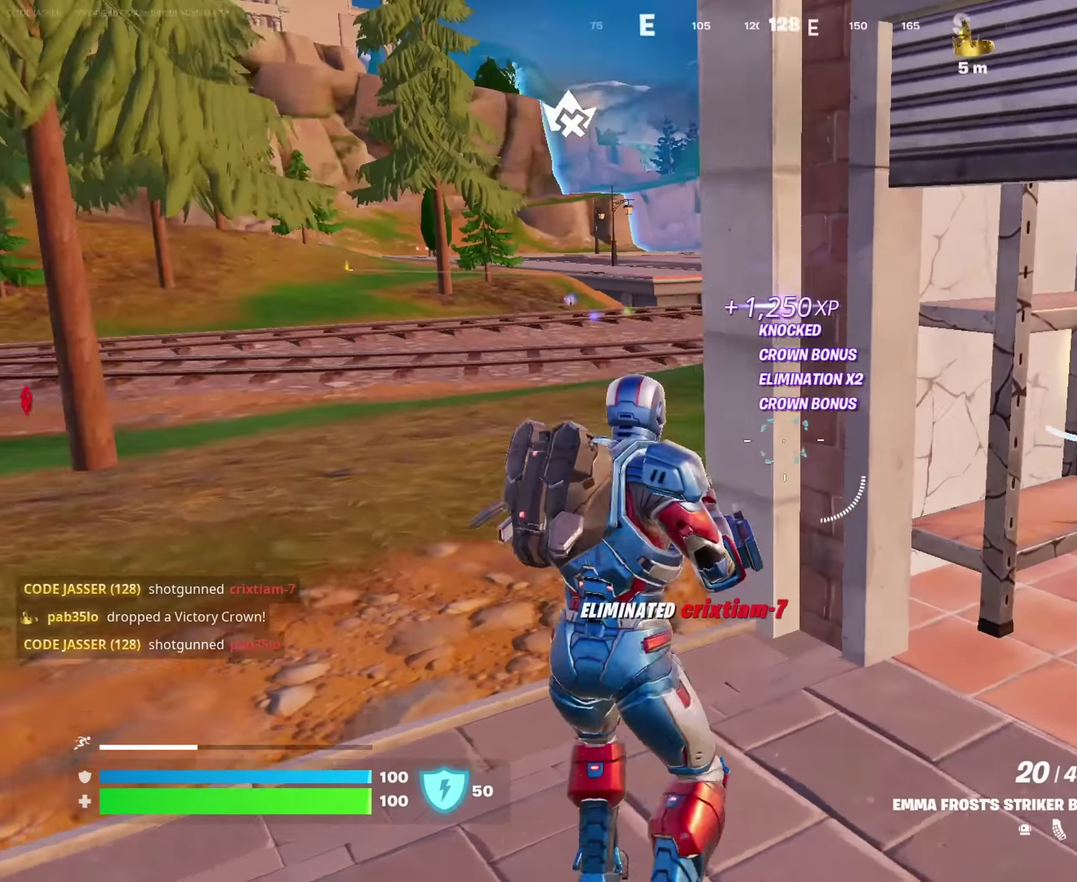
{"dt_ms": 650, "buttons": [], "left_stick": "up-right", "right_stick": "left", "events": [[100, "right_stick", "center"], [233, "right_stick", "down-left"], [350, "left_stick", "right"], [350, "right_stick", "center"], [550, "right_stick", "left"], [583, "left_stick", "up-right"]]}
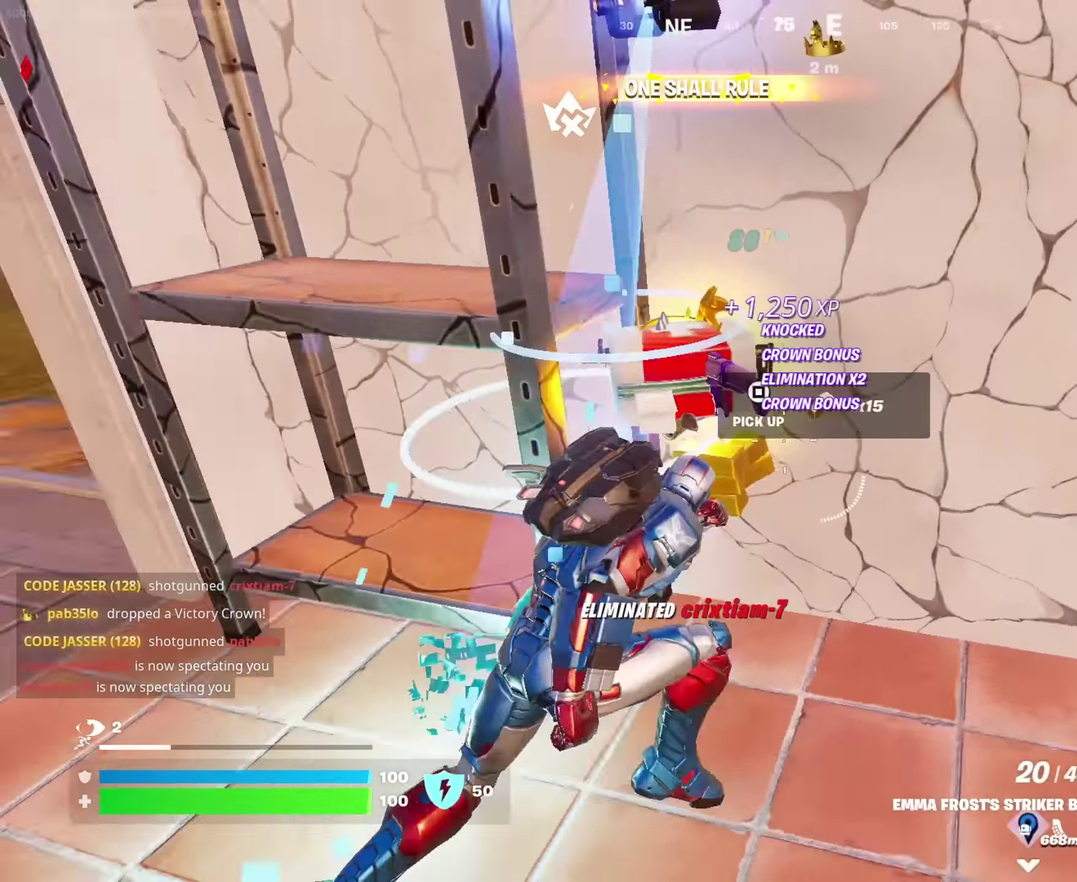
{"dt_ms": 350, "buttons": [], "left_stick": "down-left", "right_stick": "center", "events": [[50, "left_stick", "up-left"], [100, "left_stick", "left"], [117, "right_stick", "center"], [150, "left_stick", "down-left"], [200, "TRIANGLE", "down"], [267, "TRIANGLE", "up"]]}
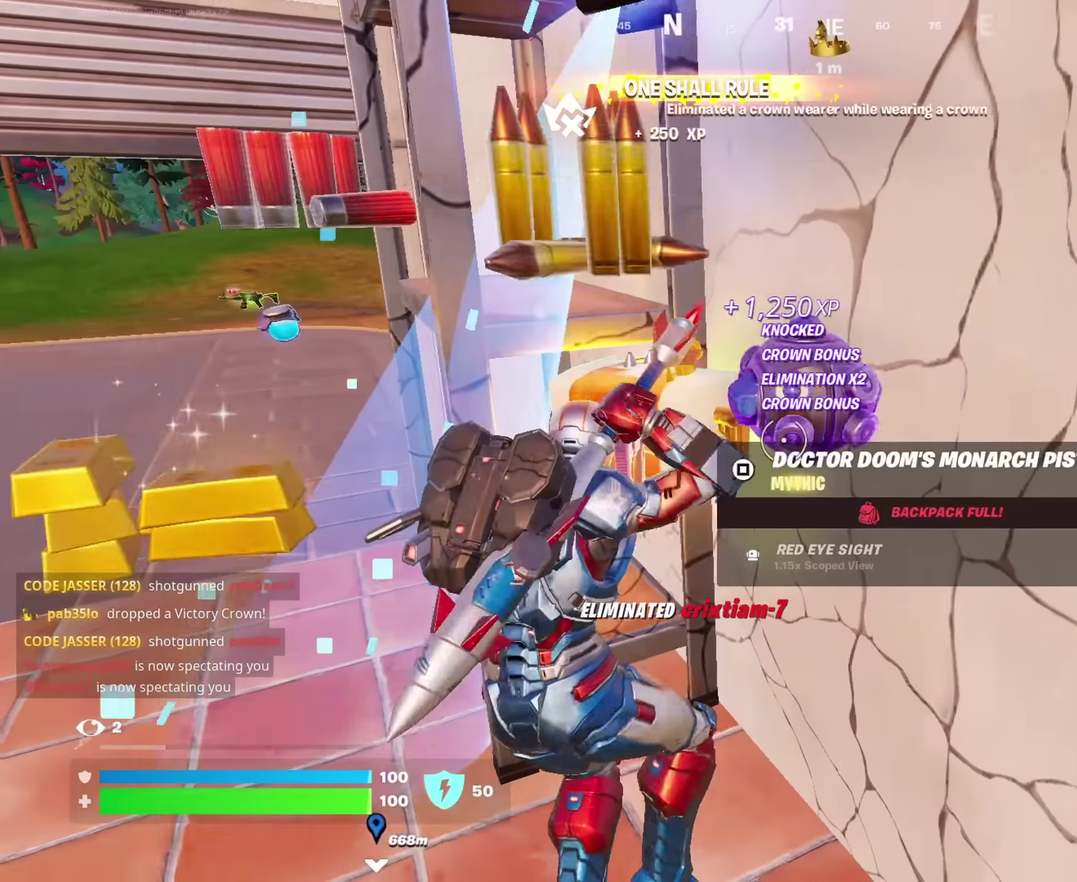
{"dt_ms": 650, "buttons": ["R2"], "left_stick": "down-left", "right_stick": "center", "events": [[67, "right_stick", "down-right"], [117, "right_stick", "center"], [350, "left_stick", "left"], [367, "R2", "down"], [500, "right_stick", "right"], [517, "left_stick", "down-left"], [583, "right_stick", "center"]]}
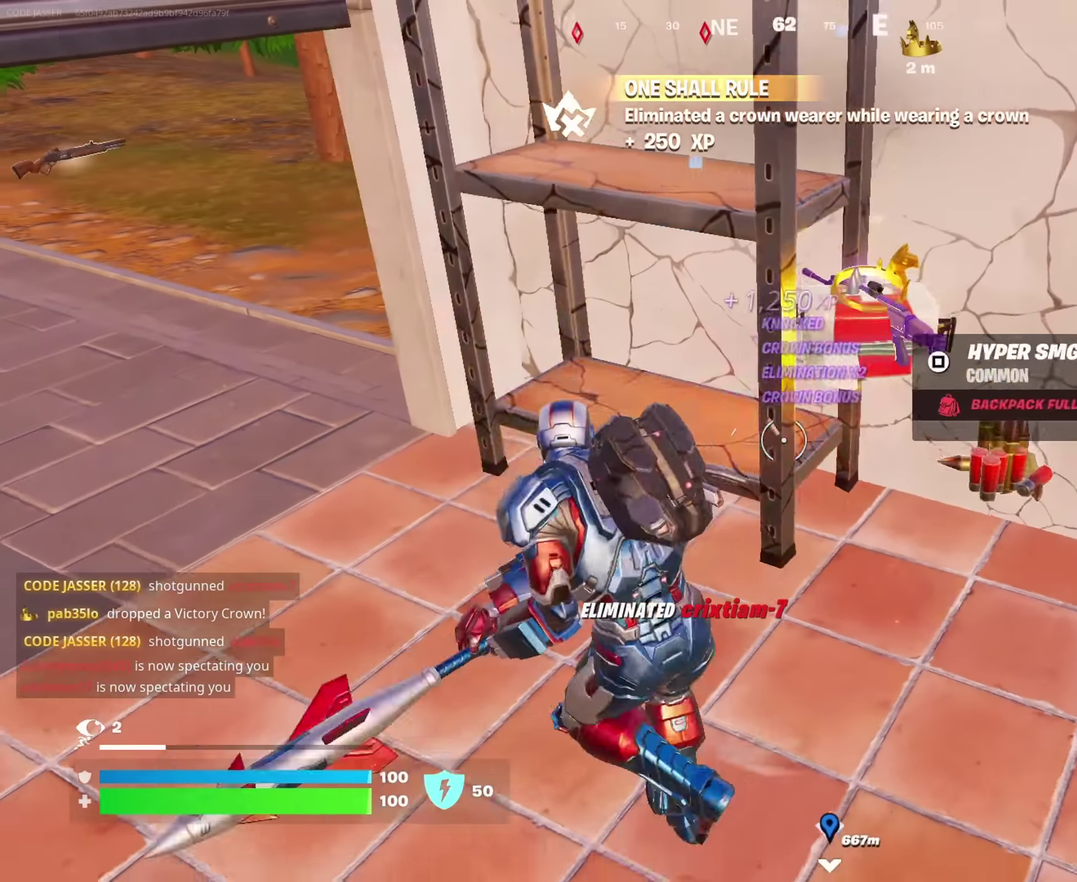
{"dt_ms": 350, "buttons": [], "left_stick": "up-right", "right_stick": "center", "events": [[50, "left_stick", "down"], [100, "left_stick", "down-right"], [183, "left_stick", "up"], [317, "left_stick", "up-right"], [350, "R2", "up"]]}
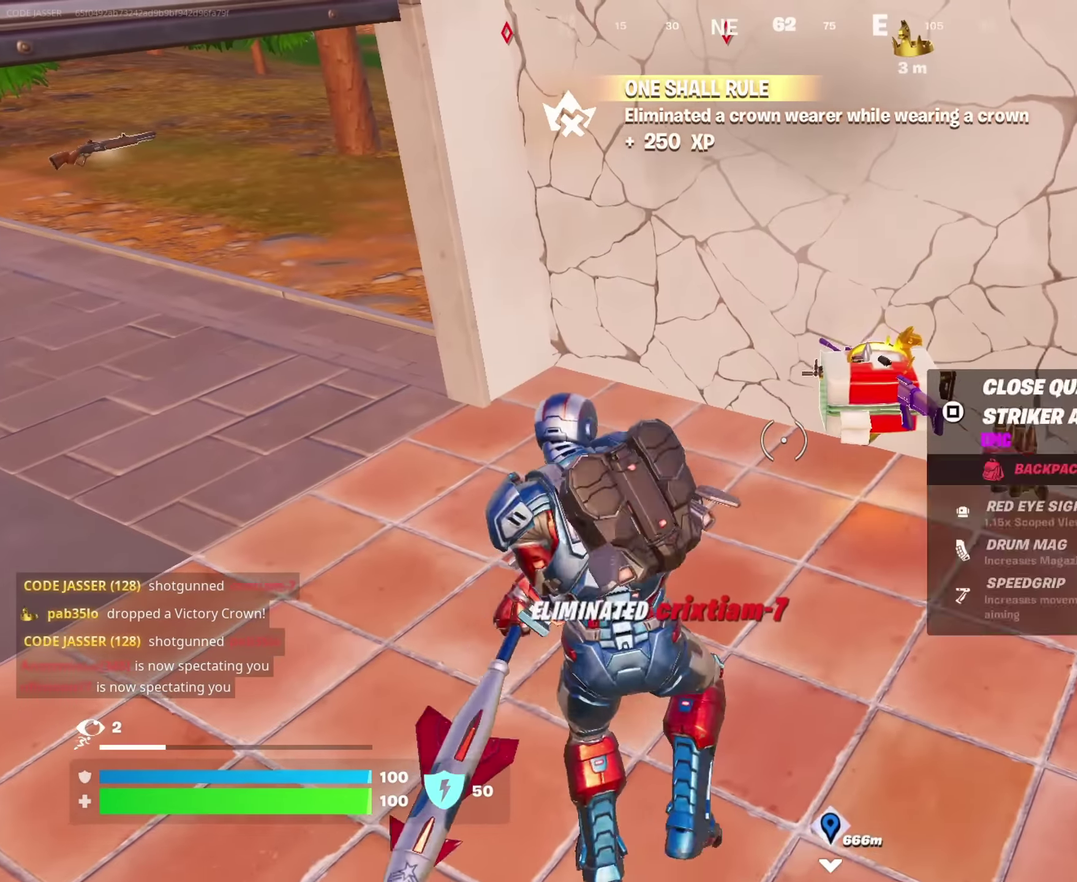
{"dt_ms": 550, "buttons": [], "left_stick": "up-left", "right_stick": "up-right"}